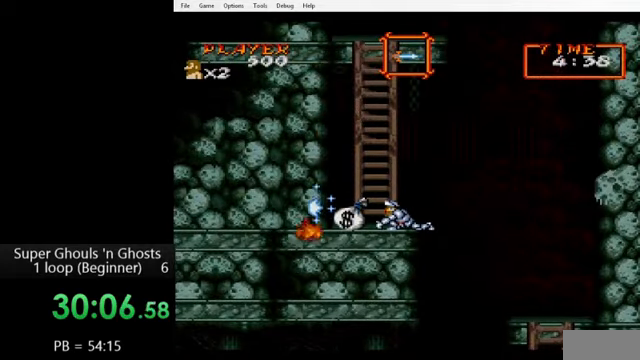
Gameplay with a controller (Nintendo layout); each line is a JSON object with the inputs held at the frame after it. "events" lists button and stick changes between this image and that frame as [ms after this image, input, new state], when the widget could be followed in between. Not read: L3 R3.
{"buttons": ["DPAD_UP"], "events": [[40, "A", "up"], [40, "Y", "down"], [120, "DPAD_LEFT", "down"], [120, "Y", "up"], [160, "DPAD_DOWN", "up"], [480, "DPAD_UP", "down"], [520, "DPAD_LEFT", "up"]]}
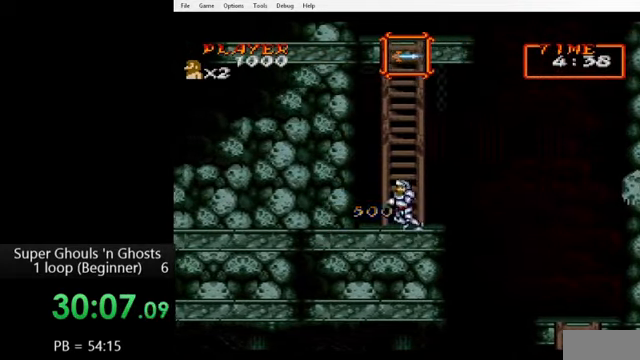
{"buttons": ["DPAD_UP"], "events": []}
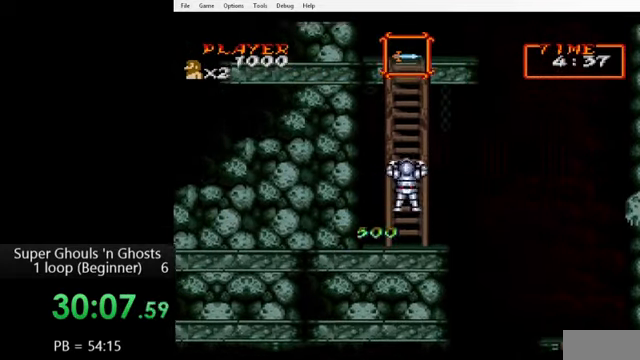
{"buttons": ["DPAD_UP"], "events": []}
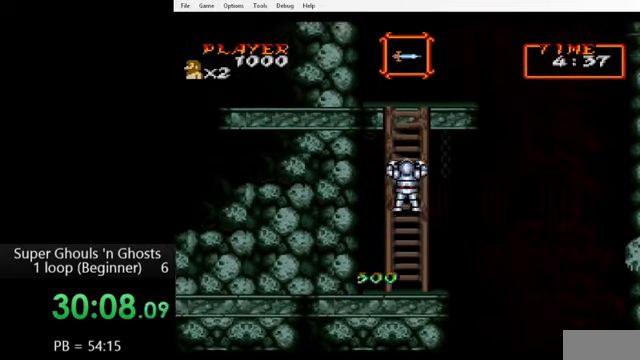
{"buttons": ["DPAD_UP"], "events": []}
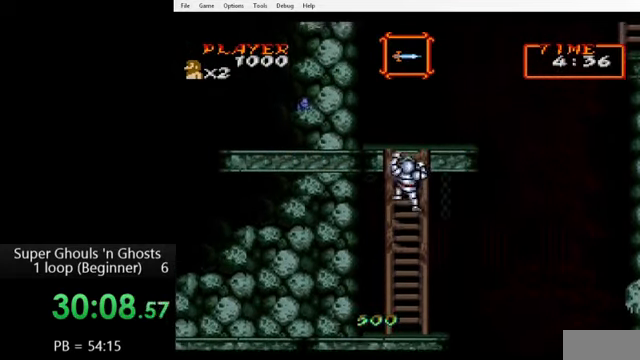
{"buttons": ["DPAD_UP"], "events": []}
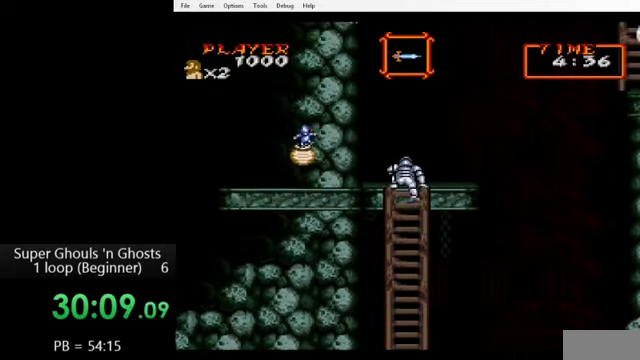
{"buttons": ["A", "DPAD_UP"], "events": [[120, "DPAD_LEFT", "down"], [160, "DPAD_UP", "up"], [200, "Y", "down"], [280, "A", "down"], [280, "DPAD_LEFT", "up"], [280, "Y", "up"], [360, "A", "up"], [360, "Y", "down"], [440, "A", "down"], [440, "Y", "up"], [480, "DPAD_UP", "down"]]}
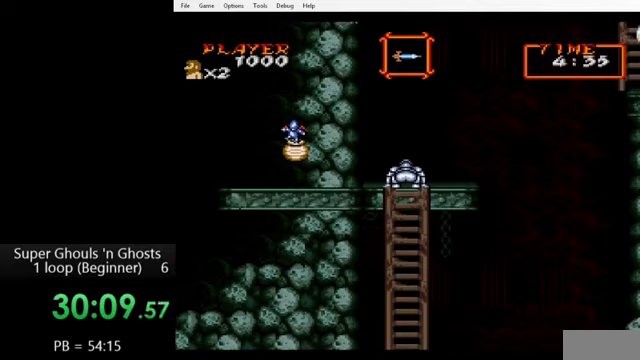
{"buttons": ["Y"], "events": [[40, "A", "up"], [40, "Y", "down"], [120, "A", "down"], [120, "DPAD_LEFT", "down"], [120, "DPAD_UP", "up"], [120, "Y", "up"], [200, "A", "up"], [200, "Y", "down"], [280, "A", "down"], [280, "DPAD_LEFT", "up"], [280, "Y", "up"], [360, "A", "up"], [360, "Y", "down"], [440, "A", "down"], [440, "Y", "up"], [520, "A", "up"], [520, "Y", "down"]]}
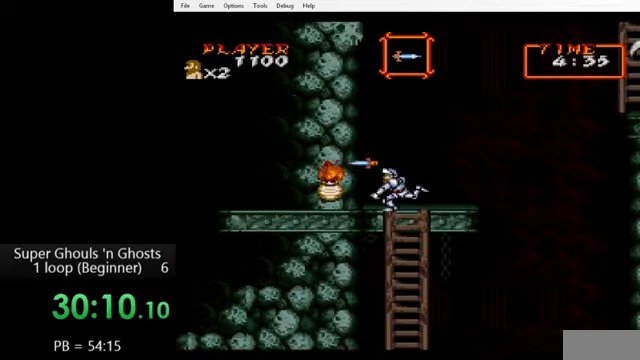
{"buttons": ["DPAD_LEFT"], "events": [[80, "A", "down"], [80, "Y", "up"], [160, "A", "up"], [160, "Y", "down"], [240, "A", "down"], [240, "Y", "up"], [360, "A", "up"], [440, "DPAD_LEFT", "down"]]}
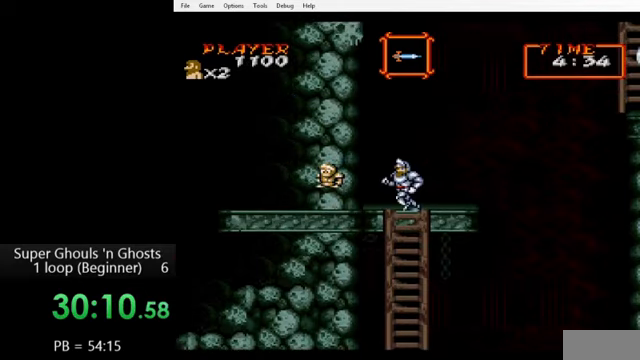
{"buttons": ["DPAD_RIGHT"], "events": [[80, "DPAD_UP", "down"], [120, "DPAD_LEFT", "up"], [120, "DPAD_RIGHT", "down"], [120, "DPAD_UP", "up"]]}
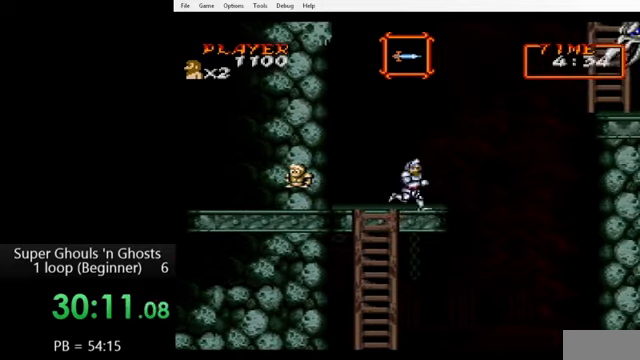
{"buttons": ["B"], "events": [[240, "DPAD_RIGHT", "up"], [360, "B", "down"]]}
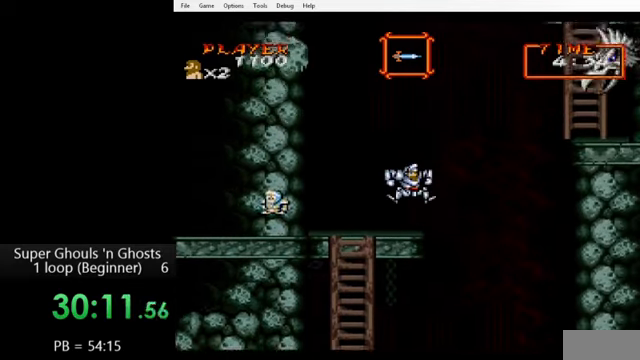
{"buttons": ["B", "Y"], "events": [[40, "B", "up"], [160, "B", "down"], [520, "Y", "down"]]}
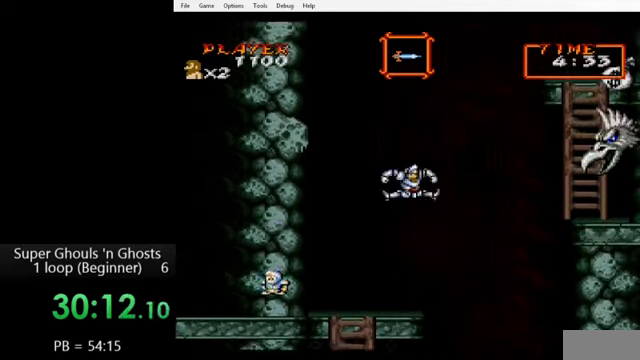
{"buttons": ["A"], "events": [[40, "B", "up"], [120, "A", "down"], [160, "Y", "up"], [200, "A", "up"], [200, "Y", "down"], [280, "A", "down"], [280, "Y", "up"], [360, "A", "up"], [360, "Y", "down"], [440, "A", "down"], [440, "Y", "up"]]}
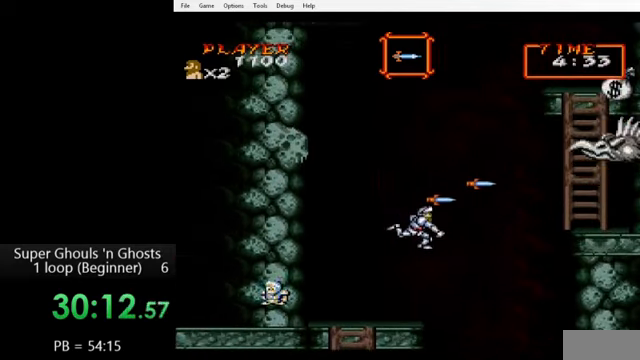
{"buttons": ["B"], "events": [[40, "A", "up"], [40, "Y", "down"], [120, "A", "down"], [120, "Y", "up"], [200, "A", "up"], [480, "B", "down"]]}
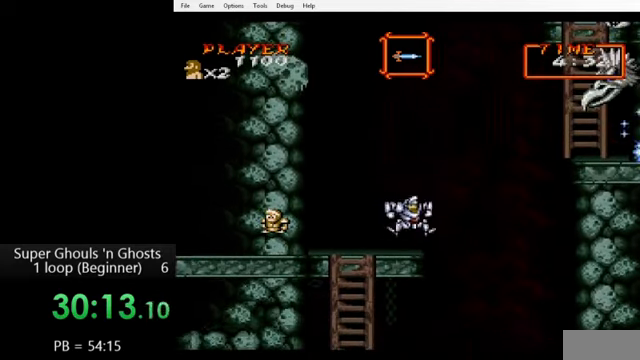
{"buttons": ["B"], "events": [[80, "B", "up"], [200, "B", "down"]]}
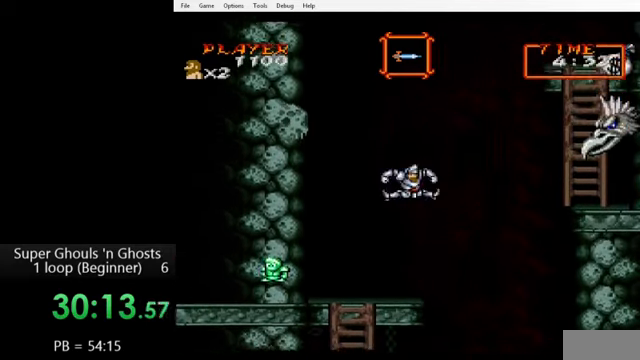
{"buttons": ["A"], "events": [[40, "B", "up"], [40, "Y", "down"], [160, "A", "down"], [160, "Y", "up"], [200, "Y", "down"], [240, "A", "up"], [280, "A", "down"], [280, "Y", "up"], [400, "A", "up"], [400, "Y", "down"], [480, "A", "down"], [480, "Y", "up"]]}
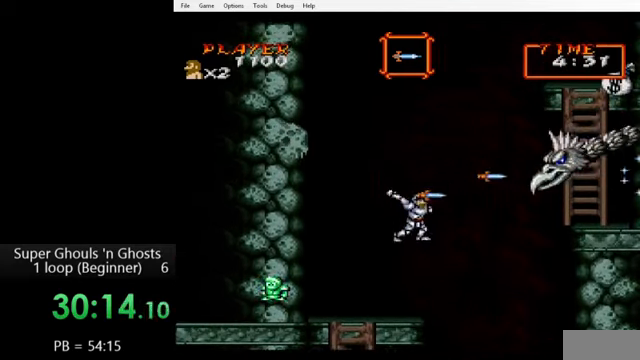
{"buttons": ["B"], "events": [[40, "A", "up"], [40, "Y", "down"], [120, "A", "down"], [200, "A", "up"], [240, "Y", "up"], [280, "A", "down"], [320, "A", "up"], [320, "Y", "down"], [400, "Y", "up"], [480, "B", "down"]]}
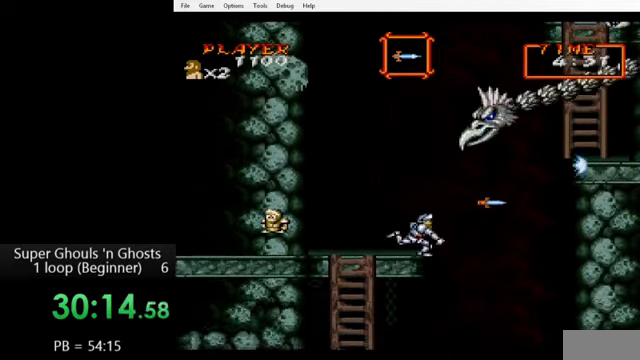
{"buttons": ["B", "Y"], "events": [[120, "B", "up"], [240, "B", "down"], [520, "Y", "down"]]}
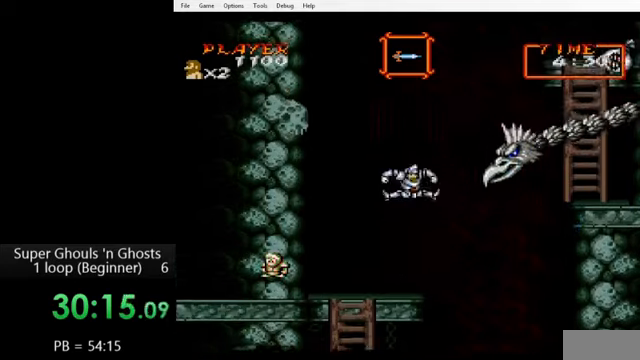
{"buttons": ["A"], "events": [[40, "B", "up"], [120, "A", "down"], [240, "A", "up"], [280, "A", "down"], [280, "Y", "up"], [360, "A", "up"], [360, "Y", "down"], [440, "A", "down"], [440, "Y", "up"]]}
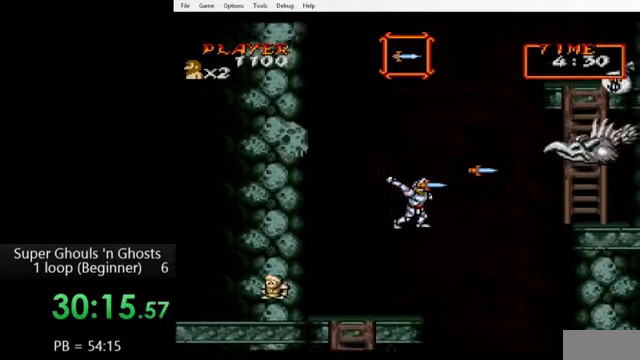
{"buttons": [], "events": [[40, "Y", "down"], [80, "A", "up"], [120, "Y", "up"]]}
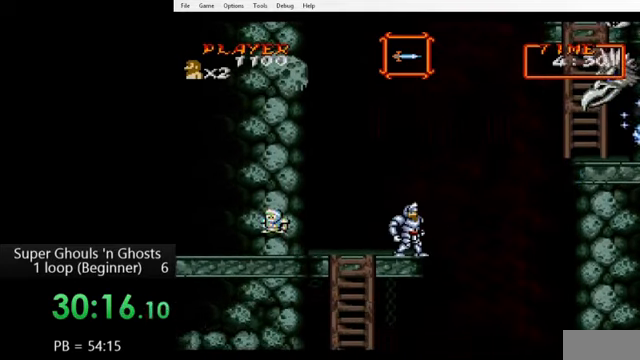
{"buttons": ["B"], "events": [[480, "B", "down"]]}
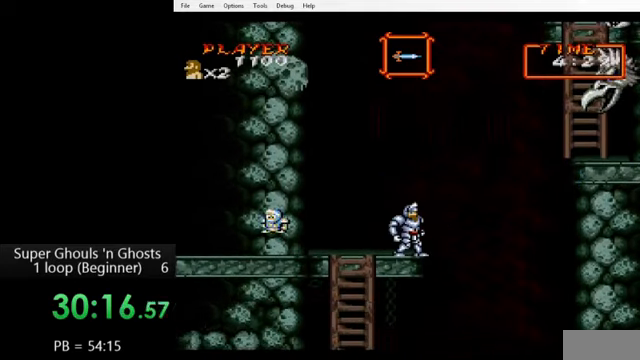
{"buttons": ["B"], "events": [[120, "B", "up"], [280, "B", "down"]]}
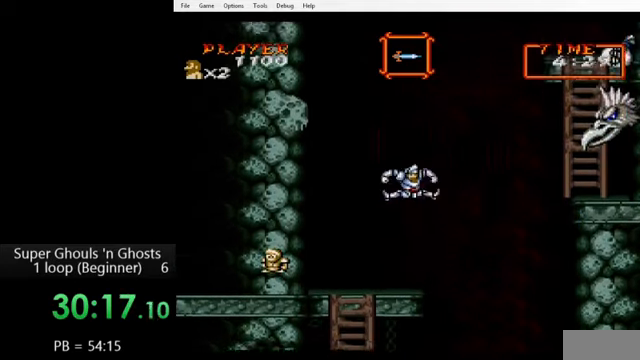
{"buttons": ["Y"], "events": [[120, "Y", "down"], [160, "B", "up"], [240, "A", "down"], [240, "Y", "up"], [320, "A", "up"], [320, "Y", "down"], [400, "A", "down"], [400, "Y", "up"], [480, "A", "up"], [480, "Y", "down"]]}
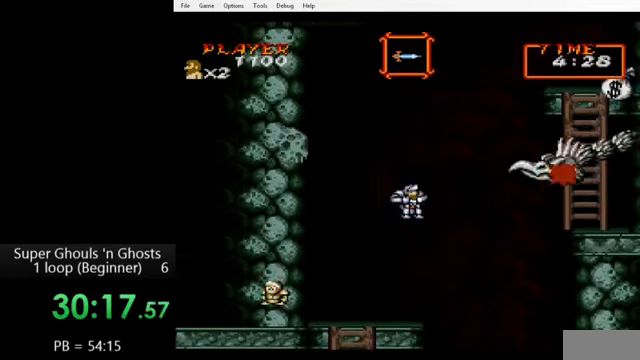
{"buttons": [], "events": [[80, "A", "down"], [80, "Y", "up"], [160, "A", "up"], [160, "Y", "down"], [240, "A", "down"], [240, "Y", "up"], [280, "Y", "down"], [320, "A", "up"], [360, "Y", "up"]]}
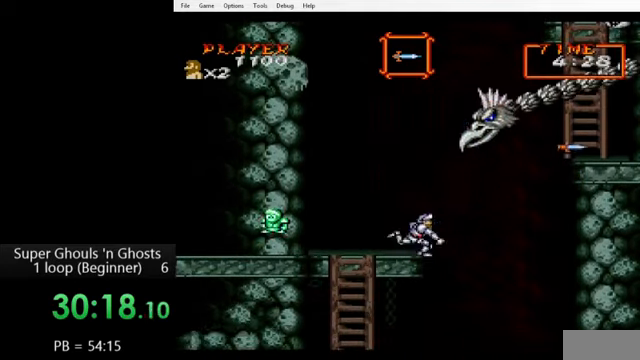
{"buttons": ["B"], "events": [[40, "B", "down"], [160, "B", "up"], [320, "B", "down"]]}
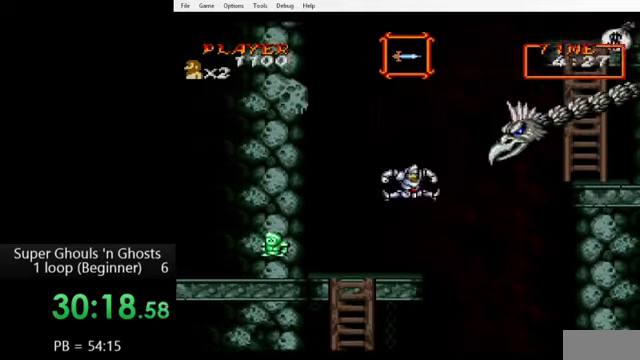
{"buttons": ["Y"], "events": [[160, "B", "up"], [160, "Y", "down"], [240, "A", "down"], [240, "Y", "up"], [320, "A", "up"], [320, "Y", "down"], [400, "A", "down"], [400, "Y", "up"], [480, "Y", "down"], [520, "A", "up"]]}
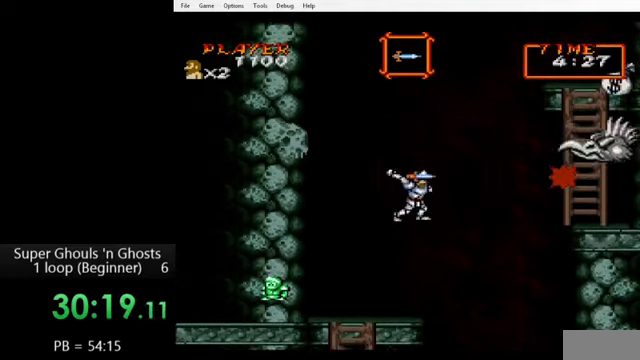
{"buttons": [], "events": [[40, "A", "down"], [40, "Y", "up"], [120, "A", "up"], [120, "Y", "down"], [200, "Y", "up"]]}
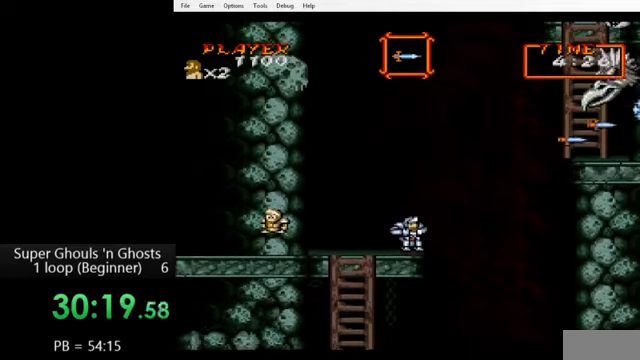
{"buttons": ["B"], "events": [[80, "B", "down"], [160, "B", "up"], [440, "B", "down"]]}
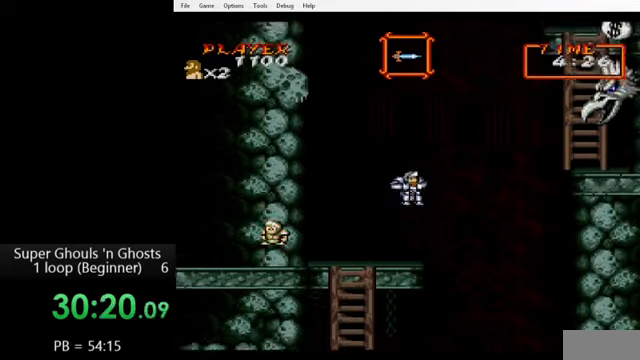
{"buttons": ["Y"], "events": [[240, "B", "up"], [240, "Y", "down"], [360, "A", "down"], [360, "Y", "up"], [440, "A", "up"], [440, "Y", "down"]]}
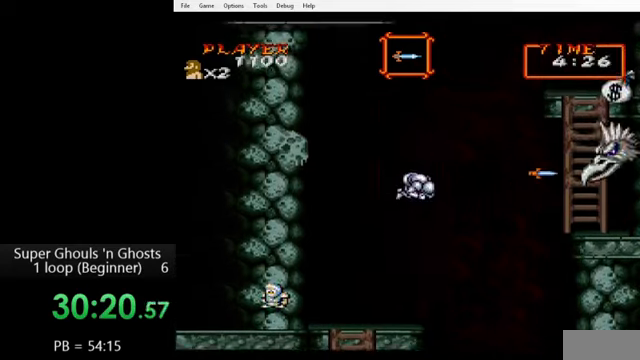
{"buttons": [], "events": [[40, "A", "down"], [40, "Y", "up"], [120, "A", "up"], [120, "Y", "down"], [240, "A", "down"], [240, "Y", "up"], [280, "Y", "down"], [320, "A", "up"], [400, "Y", "up"]]}
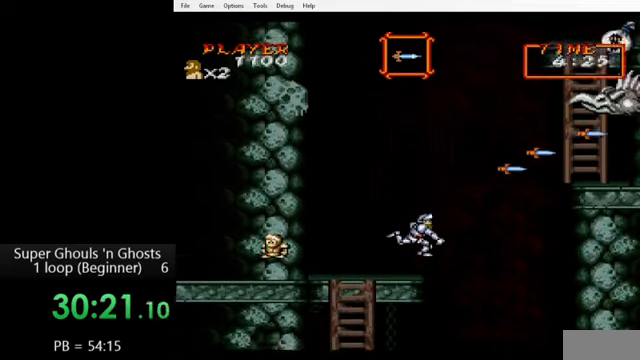
{"buttons": [], "events": [[200, "B", "down"], [320, "B", "up"]]}